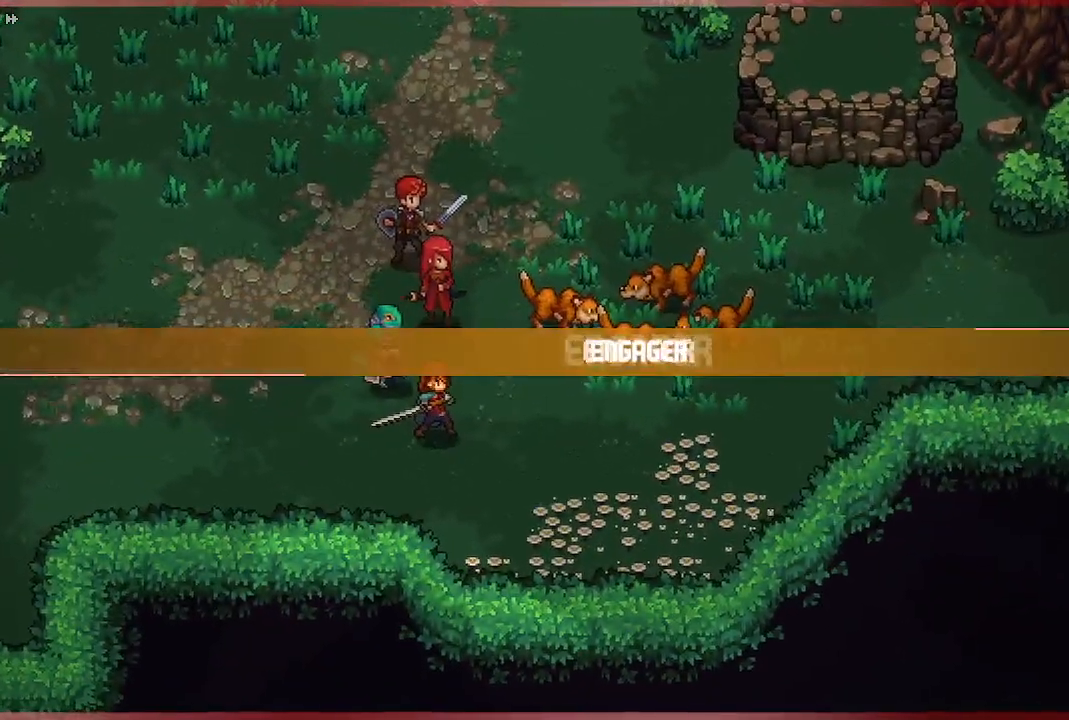
Gameplay with a controller (Xbox layout); each line is a JSON object with the inputs held at the frame after it. "events" lists button and stick changes between this image and that frame as [ms after this image, input, new state], when the widget could be followed in between.
{"buttons": [], "left_stick": "center", "right_stick": "center", "events": []}
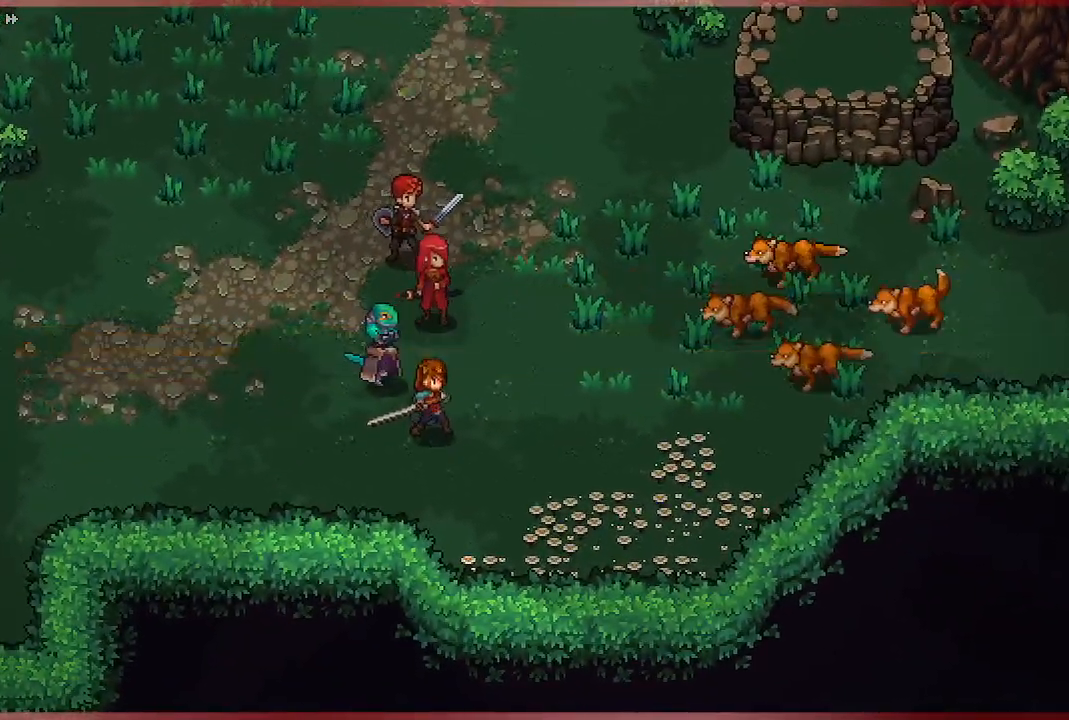
{"buttons": [], "left_stick": "center", "right_stick": "center", "events": []}
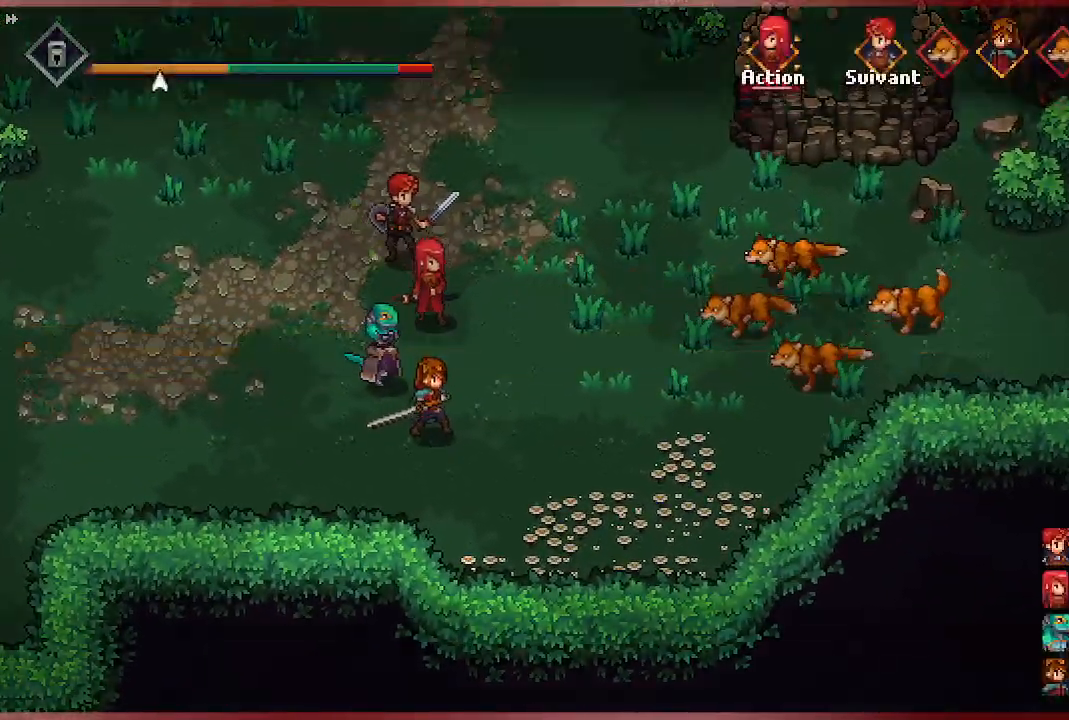
{"buttons": [], "left_stick": "center", "right_stick": "center", "events": []}
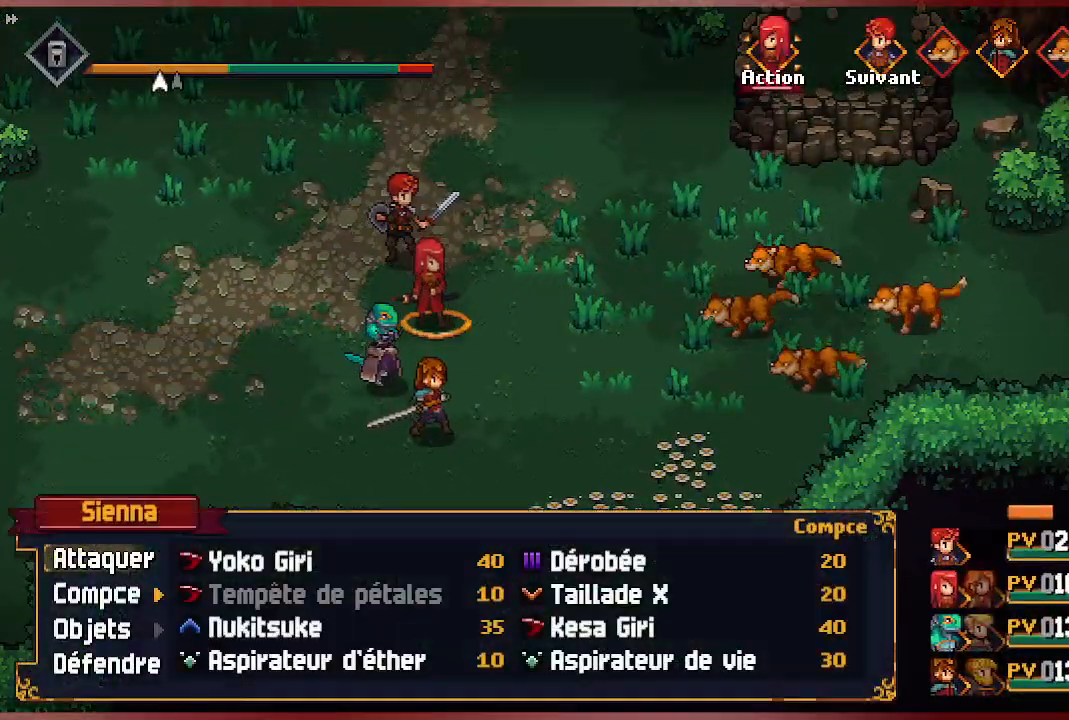
{"buttons": [], "left_stick": "center", "right_stick": "center", "events": [[100, "DPAD_RIGHT", "down"], [267, "DPAD_RIGHT", "up"]]}
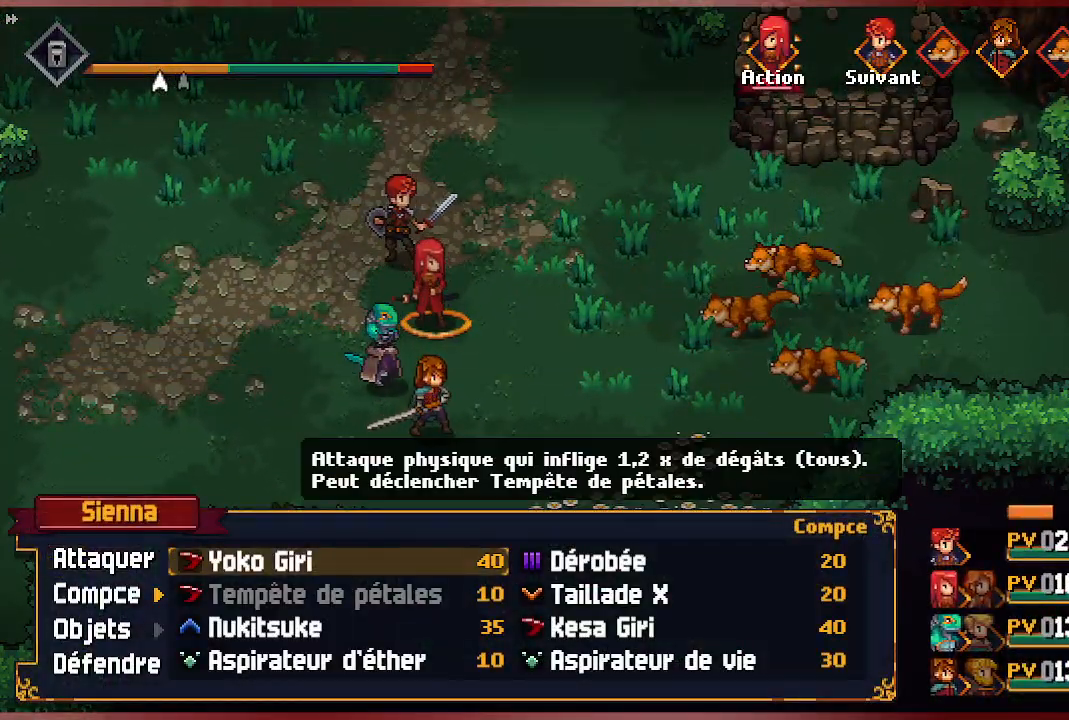
{"buttons": ["A"], "left_stick": "center", "right_stick": "center", "events": [[50, "A", "down"], [183, "A", "up"], [467, "A", "down"]]}
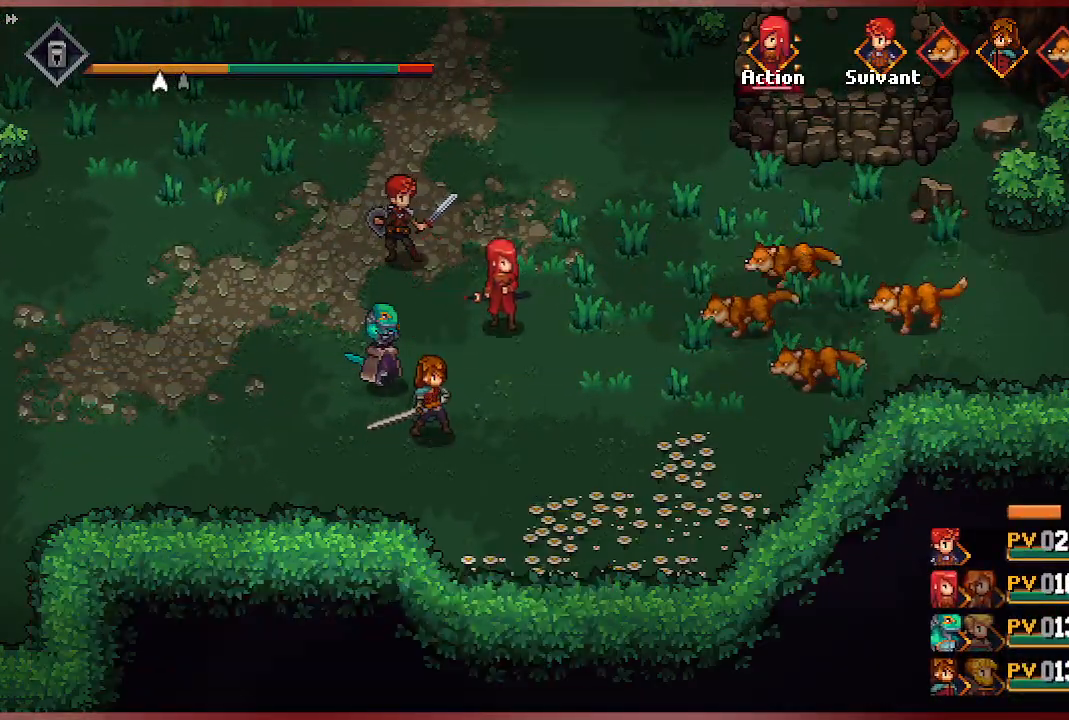
{"buttons": [], "left_stick": "center", "right_stick": "center", "events": [[117, "A", "up"]]}
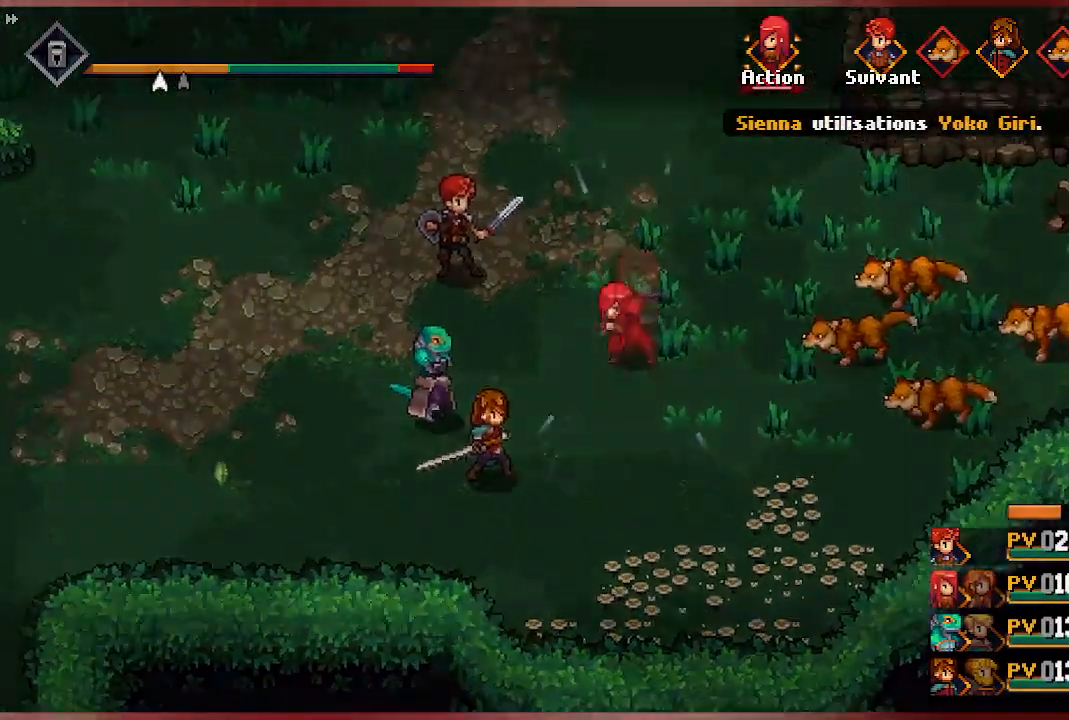
{"buttons": [], "left_stick": "center", "right_stick": "center", "events": []}
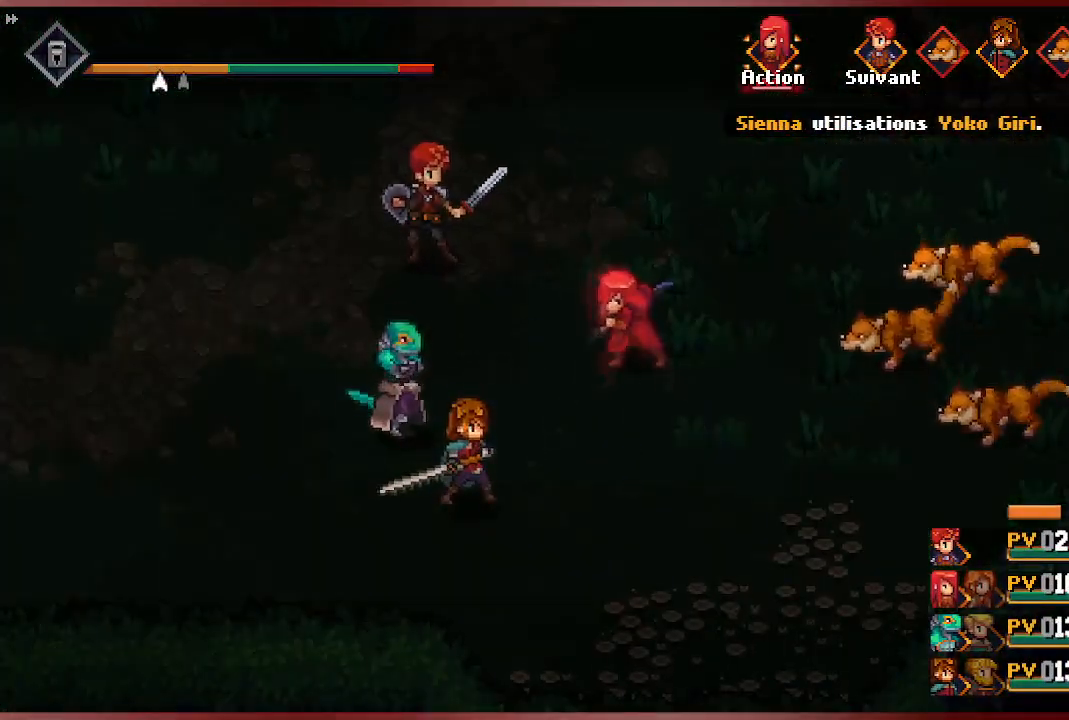
{"buttons": [], "left_stick": "center", "right_stick": "center", "events": []}
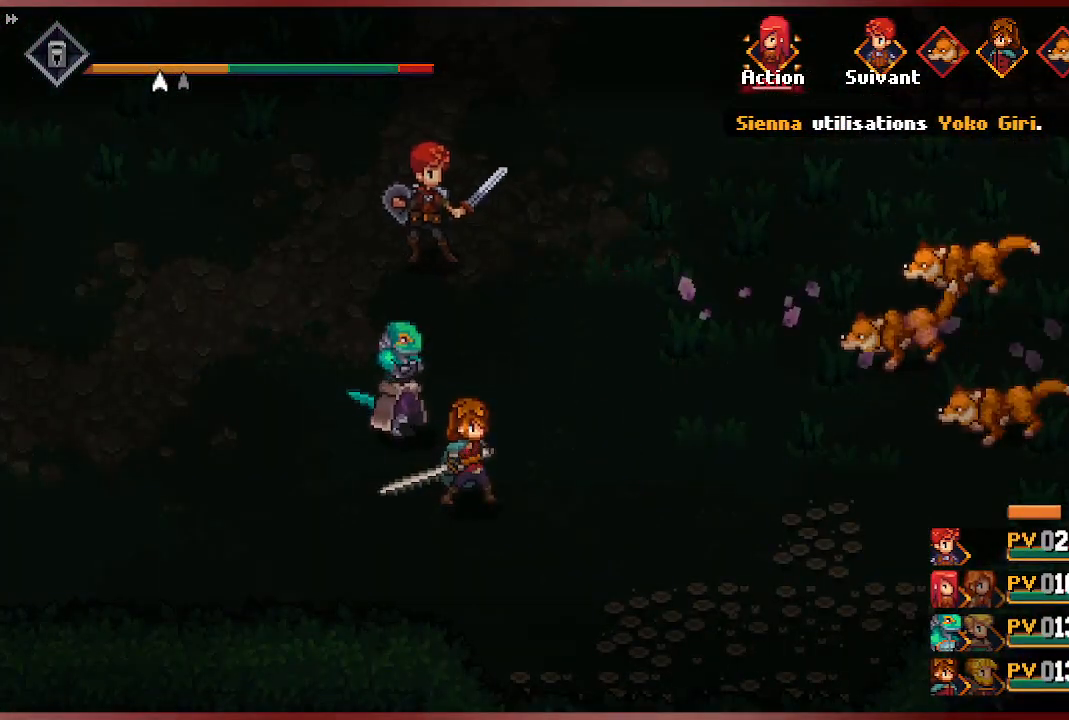
{"buttons": [], "left_stick": "center", "right_stick": "center"}
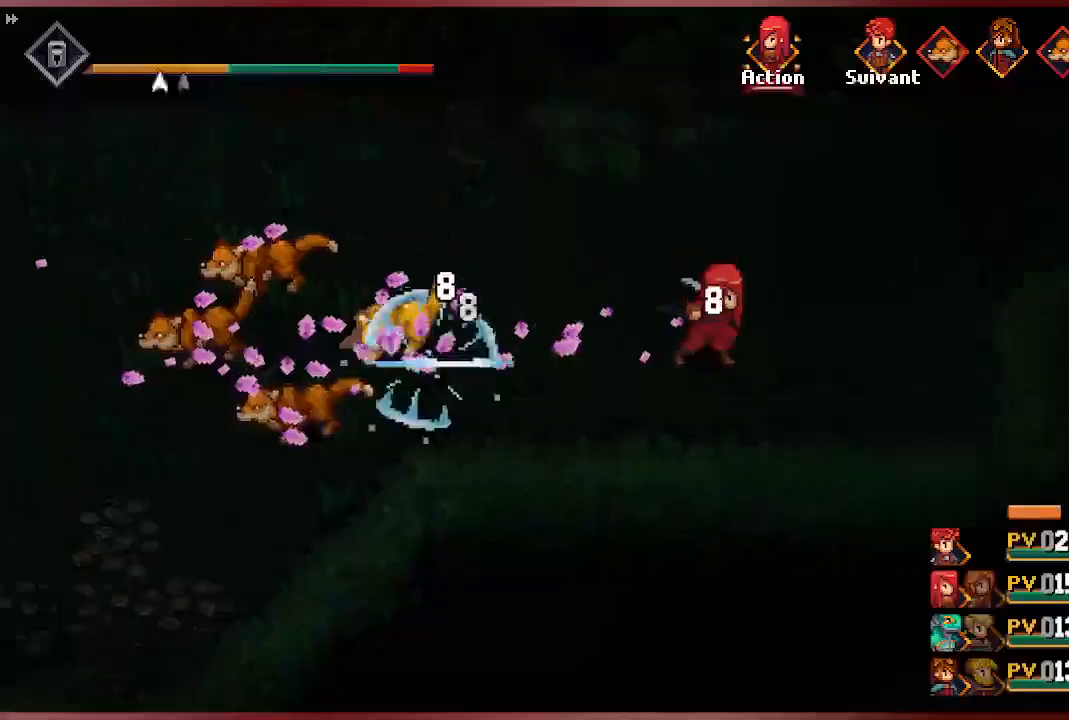
{"buttons": [], "left_stick": "center", "right_stick": "center", "events": []}
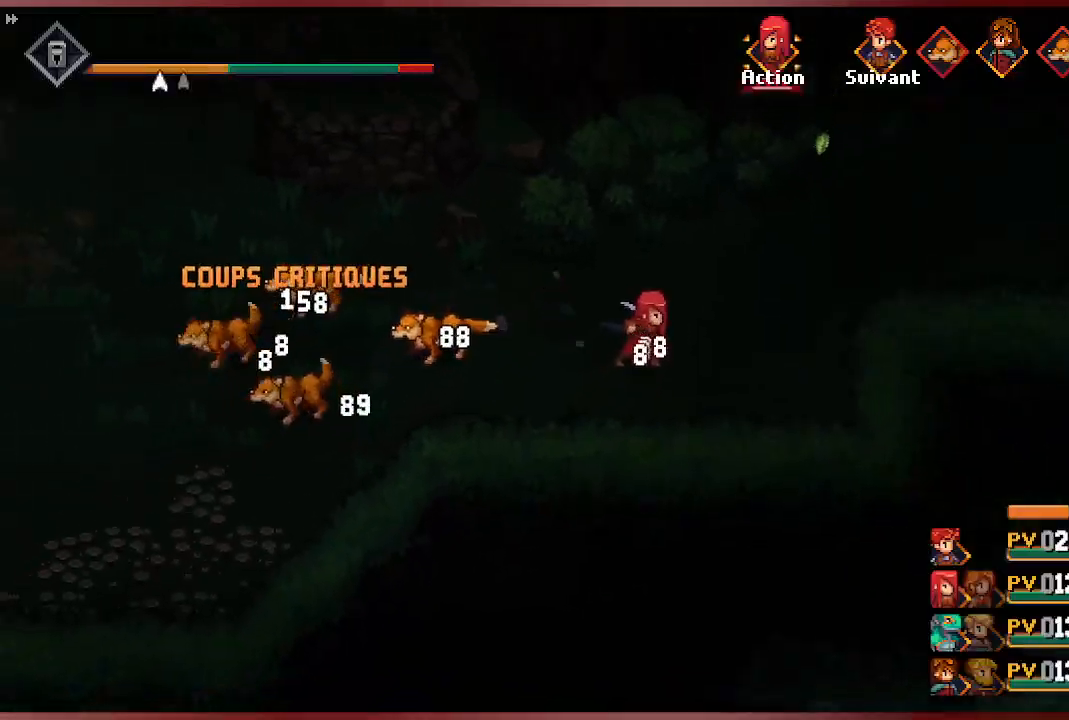
{"buttons": [], "left_stick": "center", "right_stick": "center", "events": []}
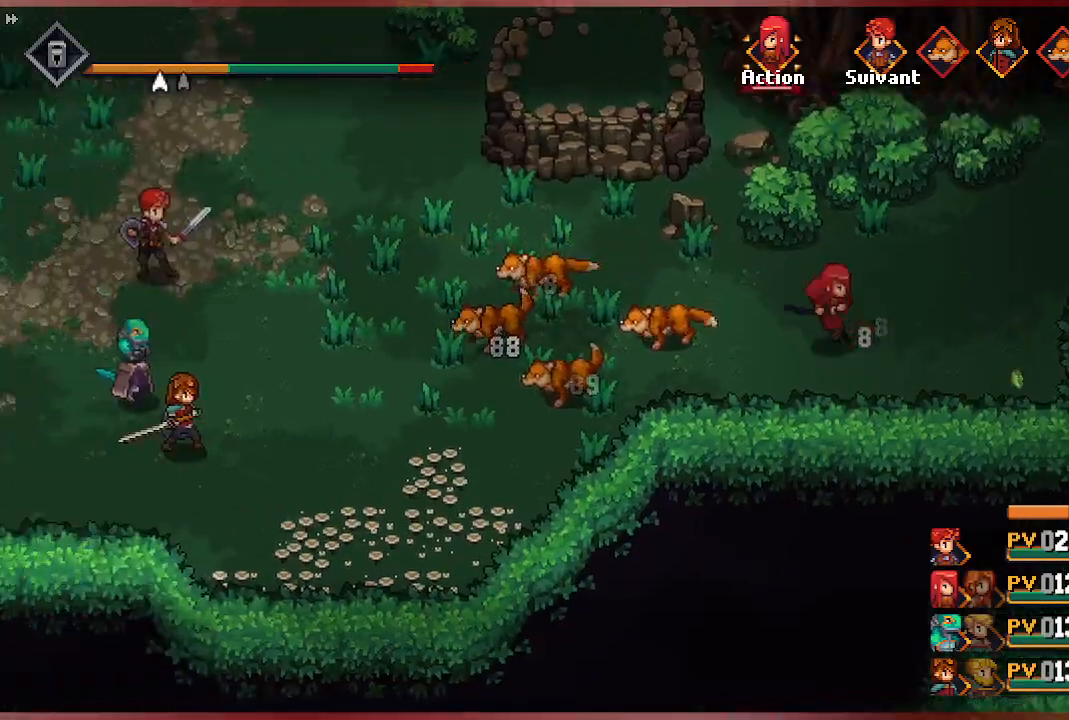
{"buttons": [], "left_stick": "center", "right_stick": "center", "events": []}
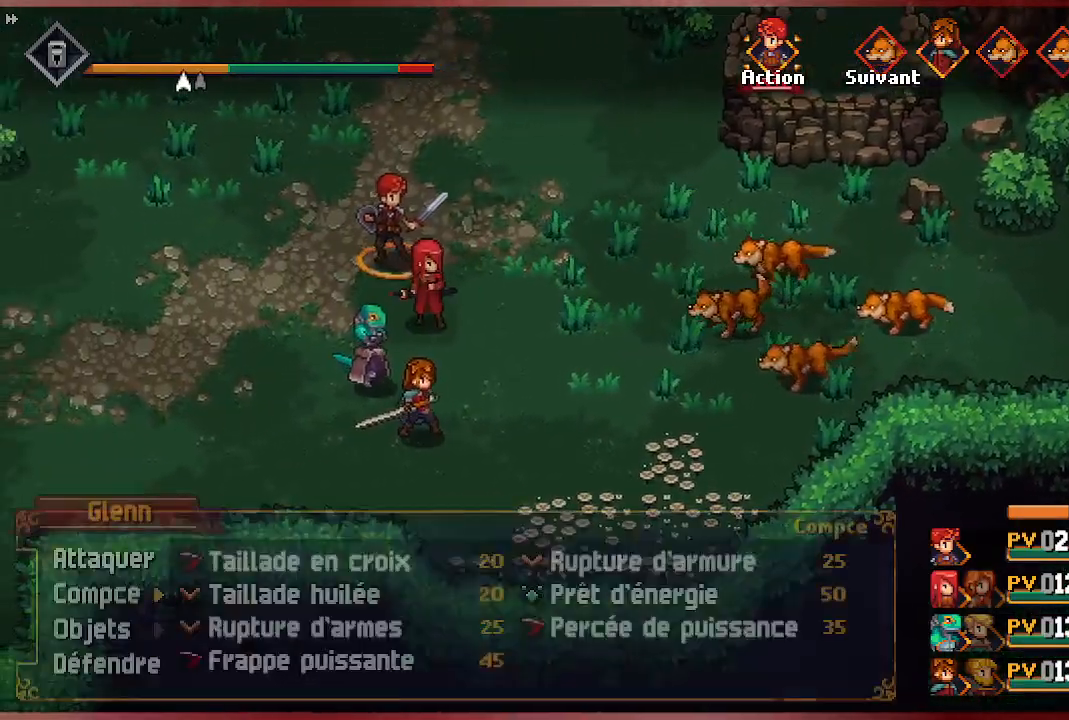
{"buttons": ["DPAD_RIGHT"], "left_stick": "center", "right_stick": "center", "events": [[417, "DPAD_RIGHT", "down"]]}
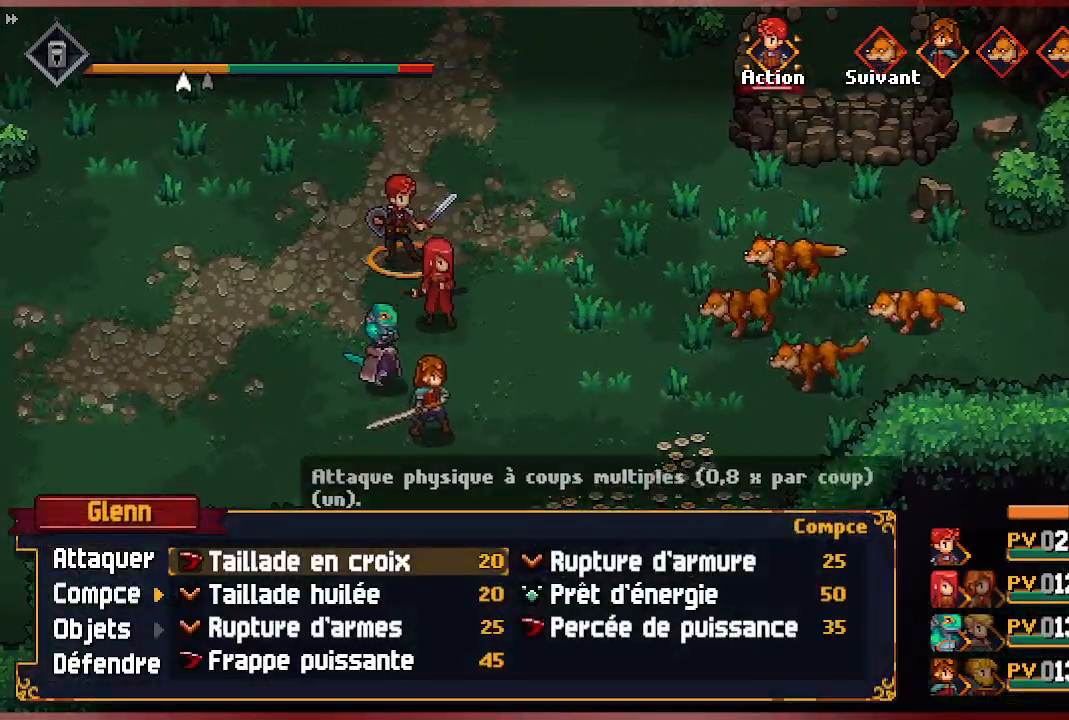
{"buttons": ["DPAD_DOWN"], "left_stick": "center", "right_stick": "center", "events": [[50, "DPAD_RIGHT", "up"], [317, "DPAD_DOWN", "down"], [400, "DPAD_DOWN", "up"], [483, "DPAD_DOWN", "down"]]}
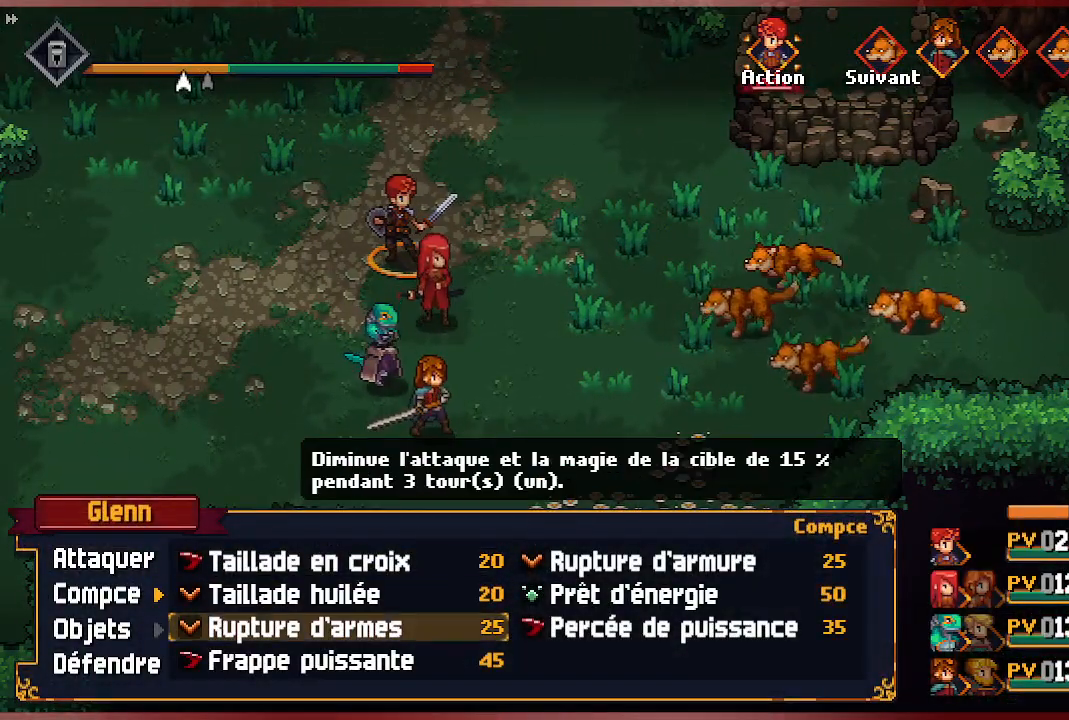
{"buttons": [], "left_stick": "center", "right_stick": "center", "events": [[217, "DPAD_DOWN", "up"], [333, "DPAD_DOWN", "down"], [450, "DPAD_DOWN", "up"]]}
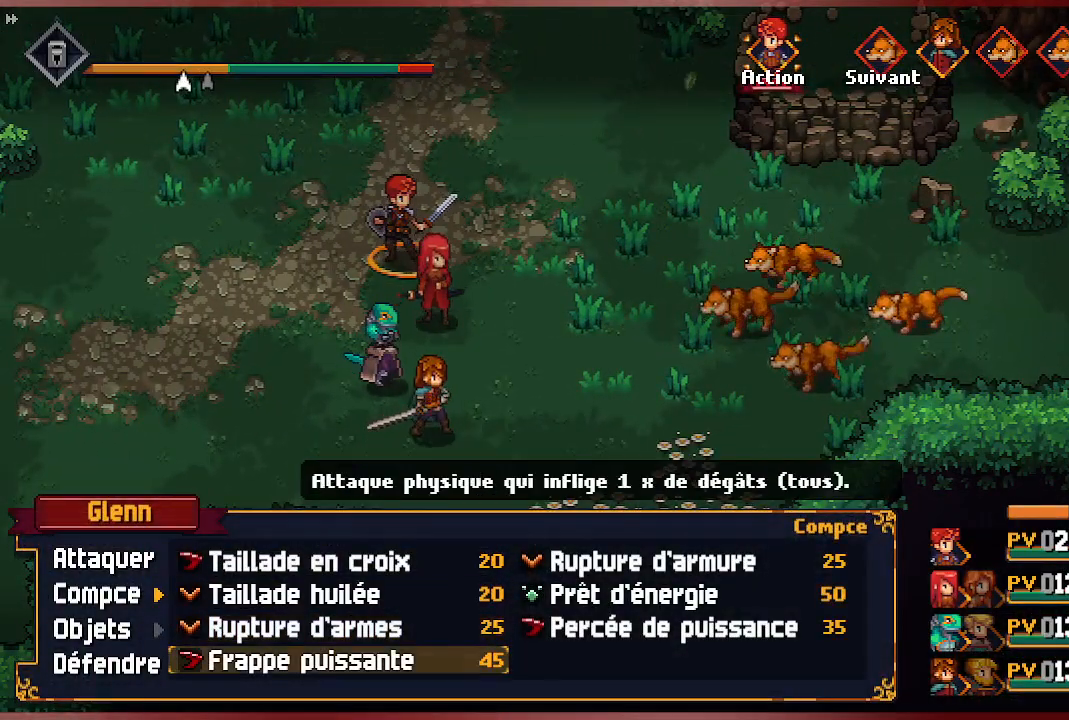
{"buttons": [], "left_stick": "center", "right_stick": "center", "events": [[67, "A", "down"], [183, "A", "up"], [233, "A", "down"], [383, "A", "up"]]}
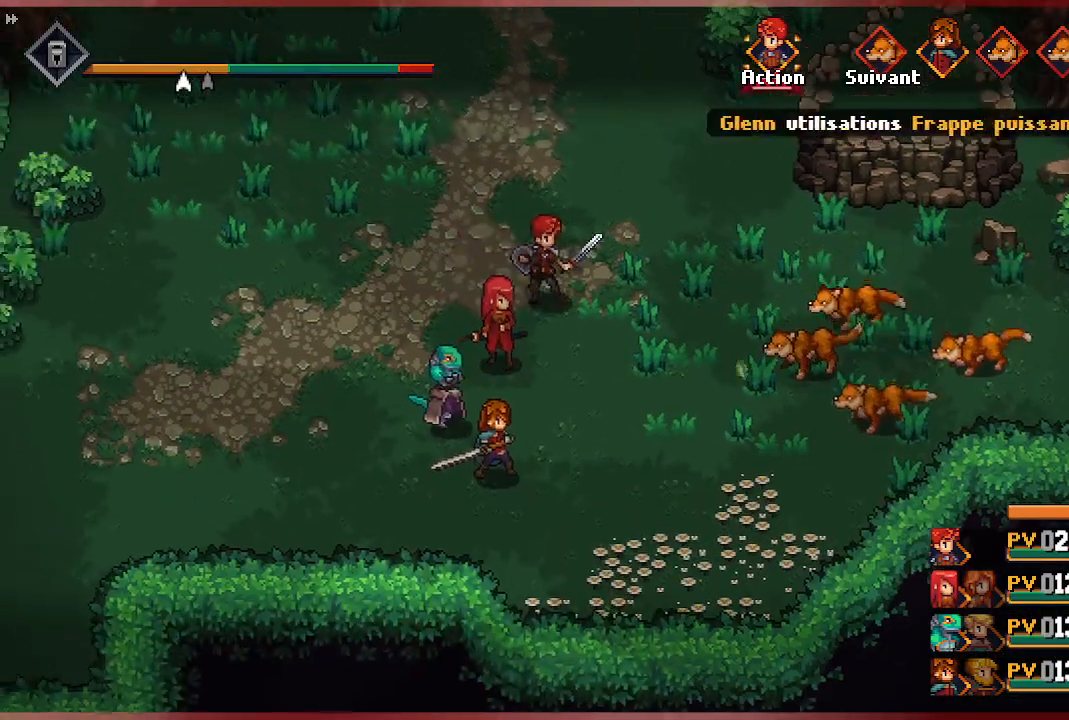
{"buttons": [], "left_stick": "center", "right_stick": "center", "events": []}
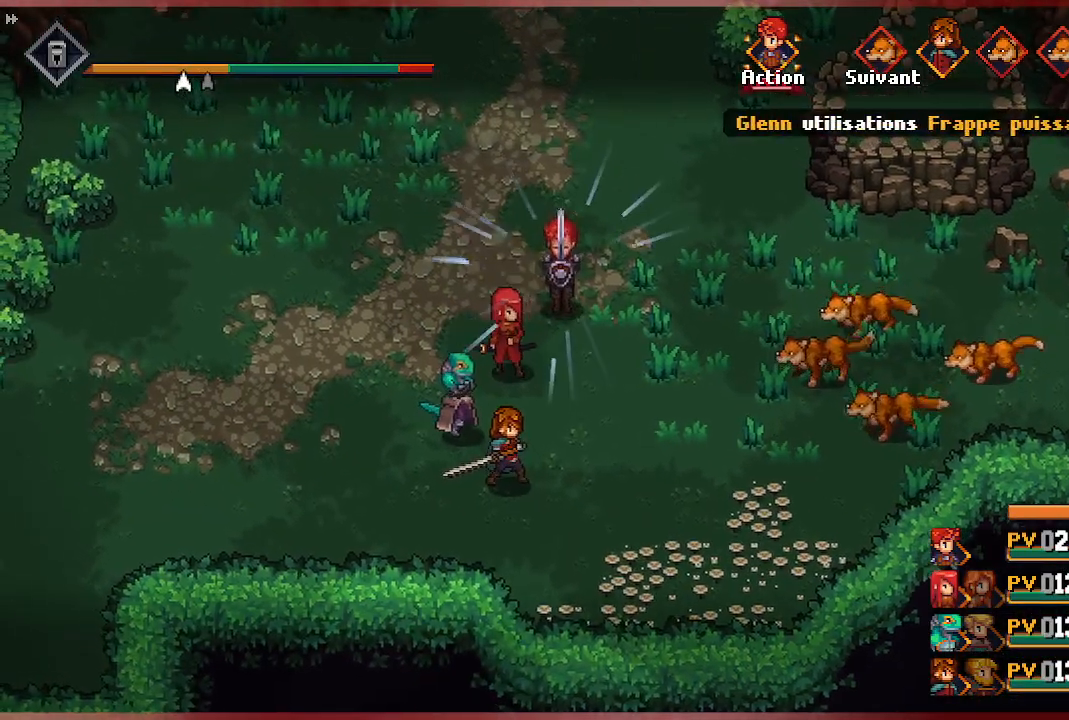
{"buttons": [], "left_stick": "center", "right_stick": "center", "events": []}
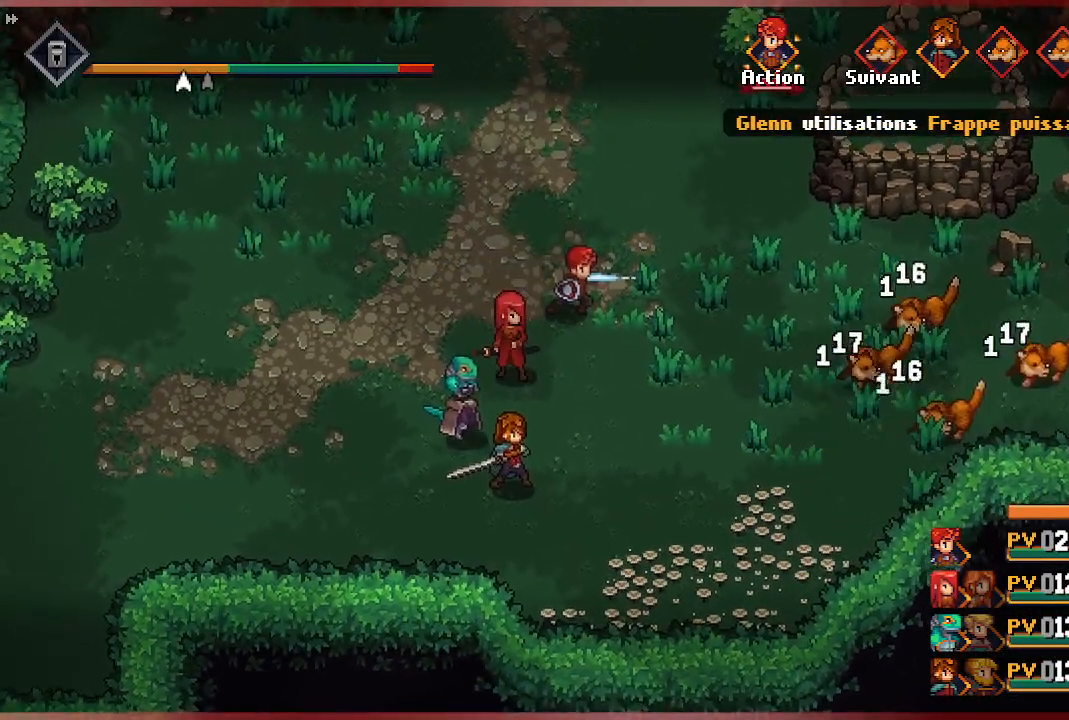
{"buttons": [], "left_stick": "center", "right_stick": "center", "events": []}
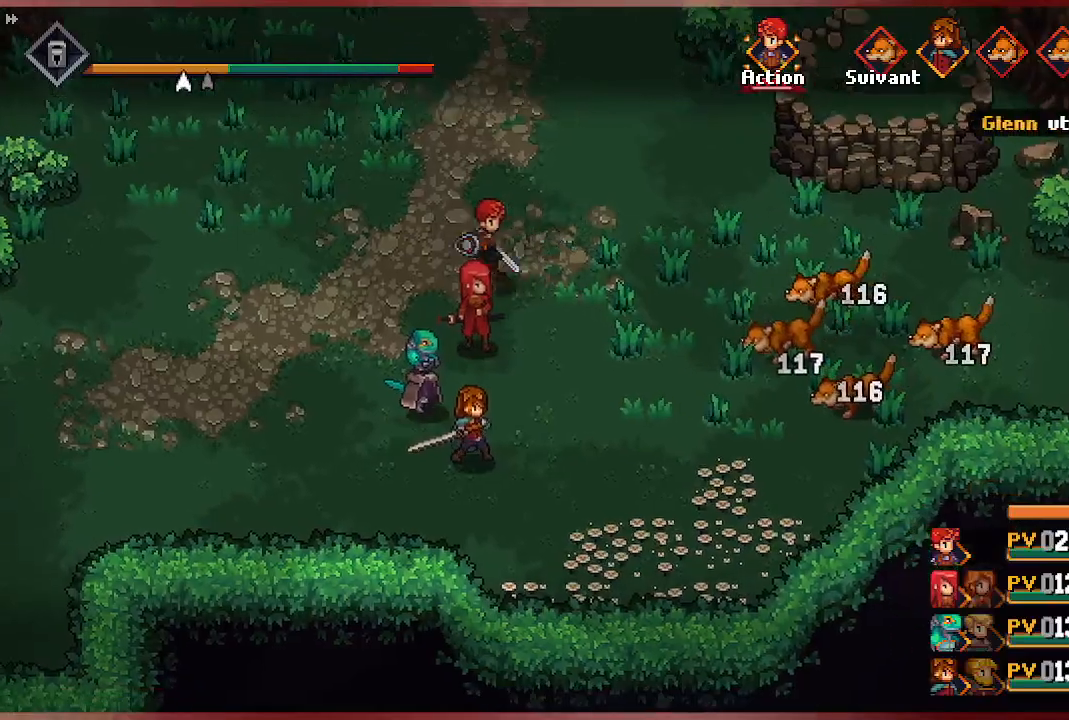
{"buttons": [], "left_stick": "center", "right_stick": "center", "events": []}
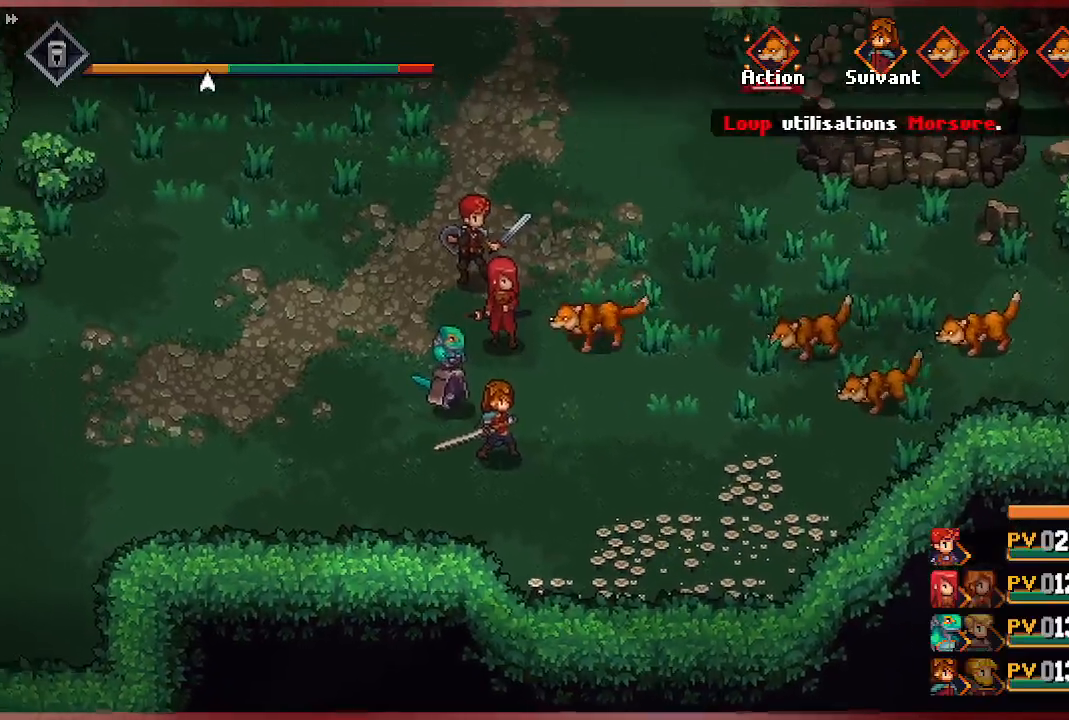
{"buttons": [], "left_stick": "center", "right_stick": "center", "events": []}
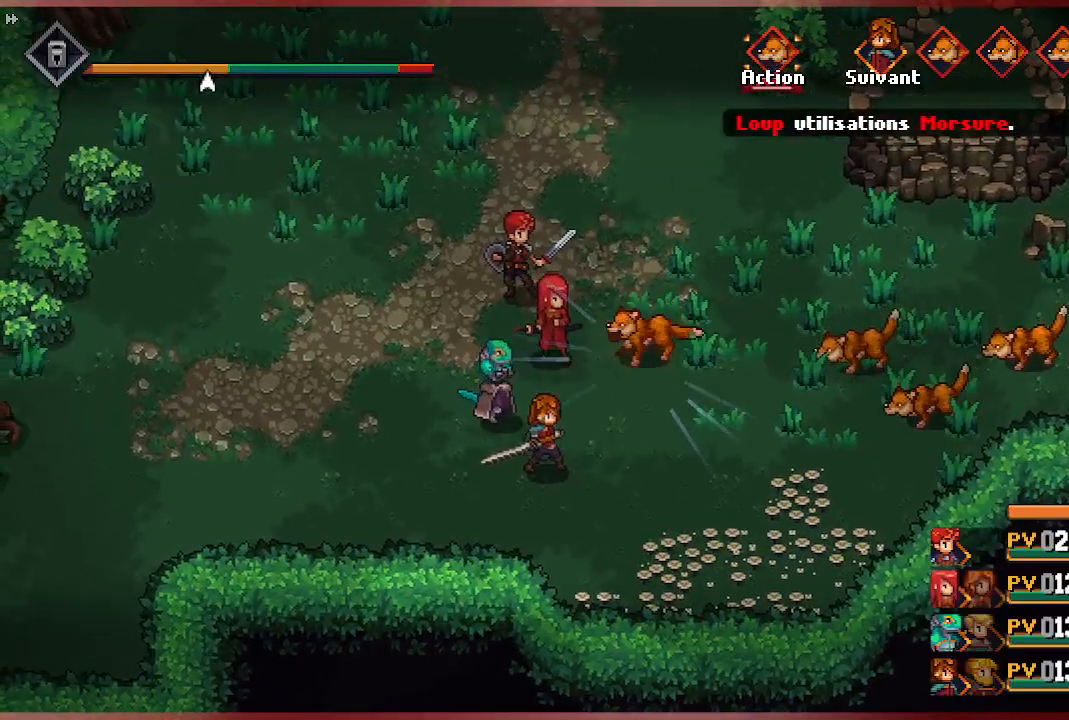
{"buttons": [], "left_stick": "center", "right_stick": "center", "events": []}
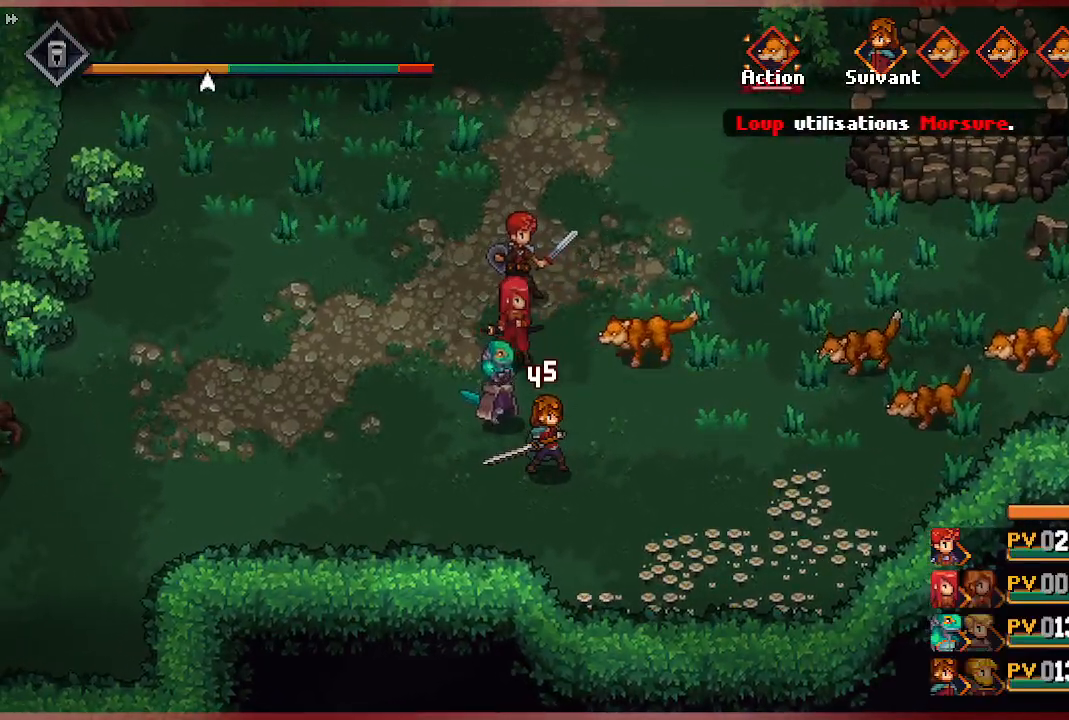
{"buttons": [], "left_stick": "center", "right_stick": "center", "events": []}
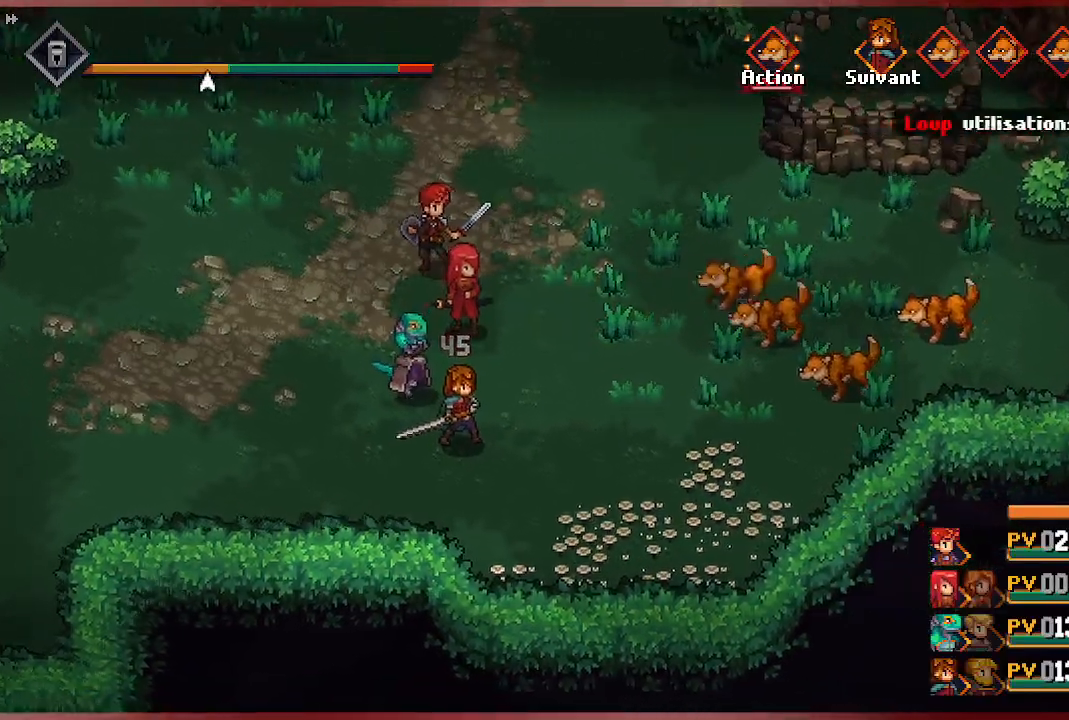
{"buttons": [], "left_stick": "center", "right_stick": "center", "events": []}
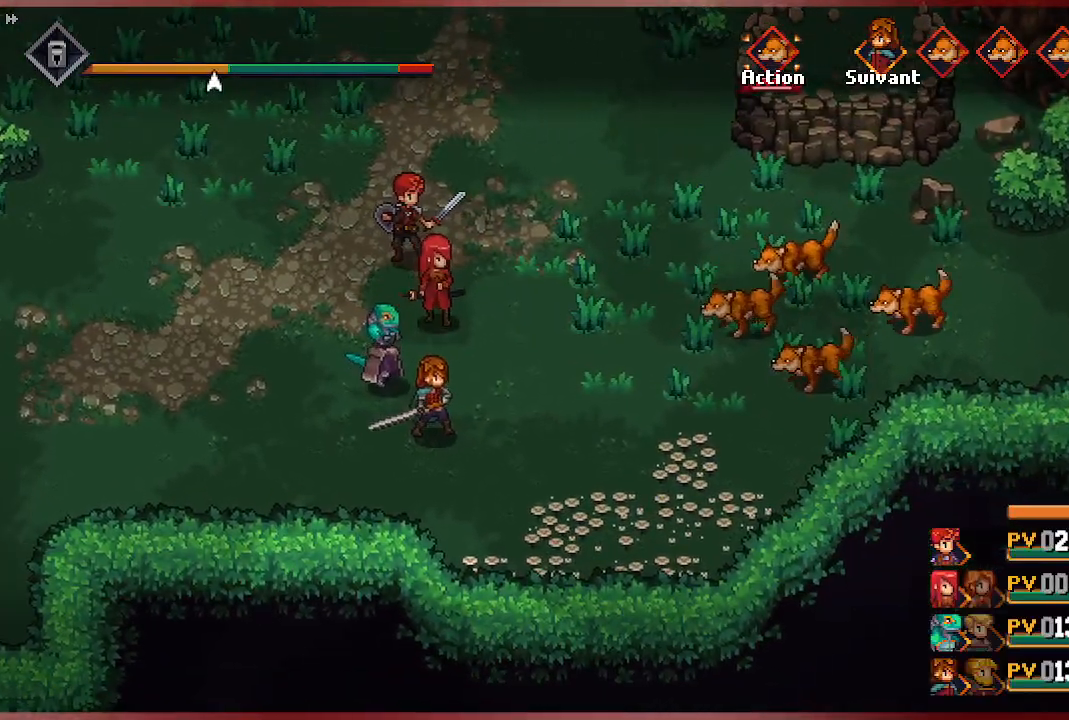
{"buttons": [], "left_stick": "center", "right_stick": "center", "events": []}
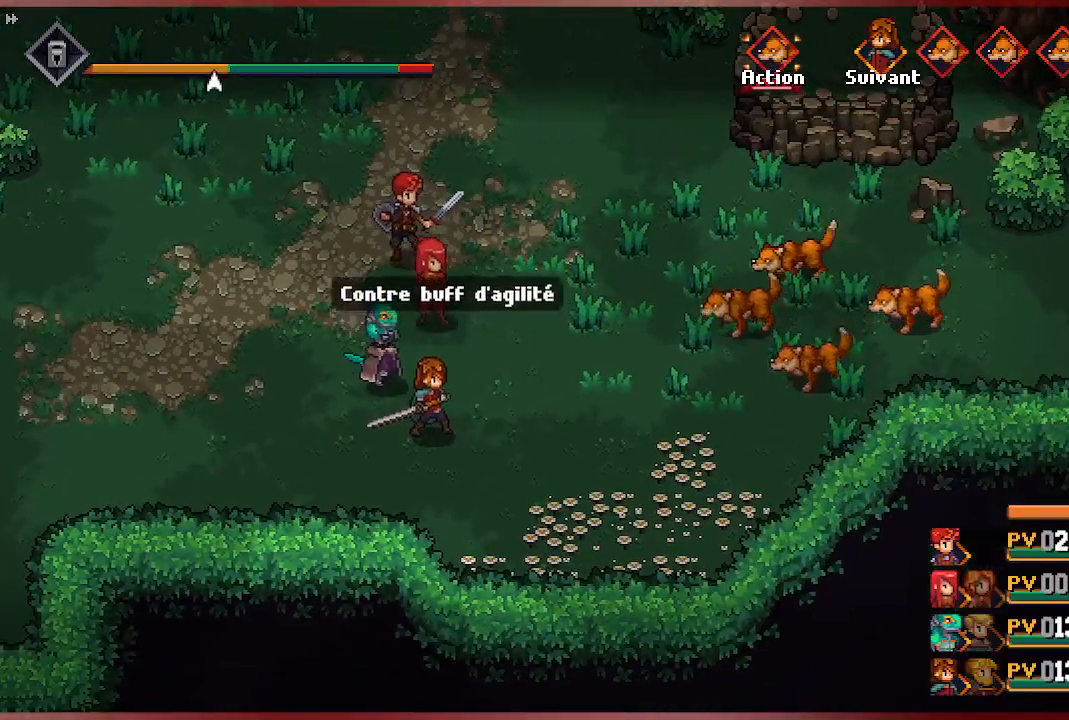
{"buttons": [], "left_stick": "center", "right_stick": "center", "events": []}
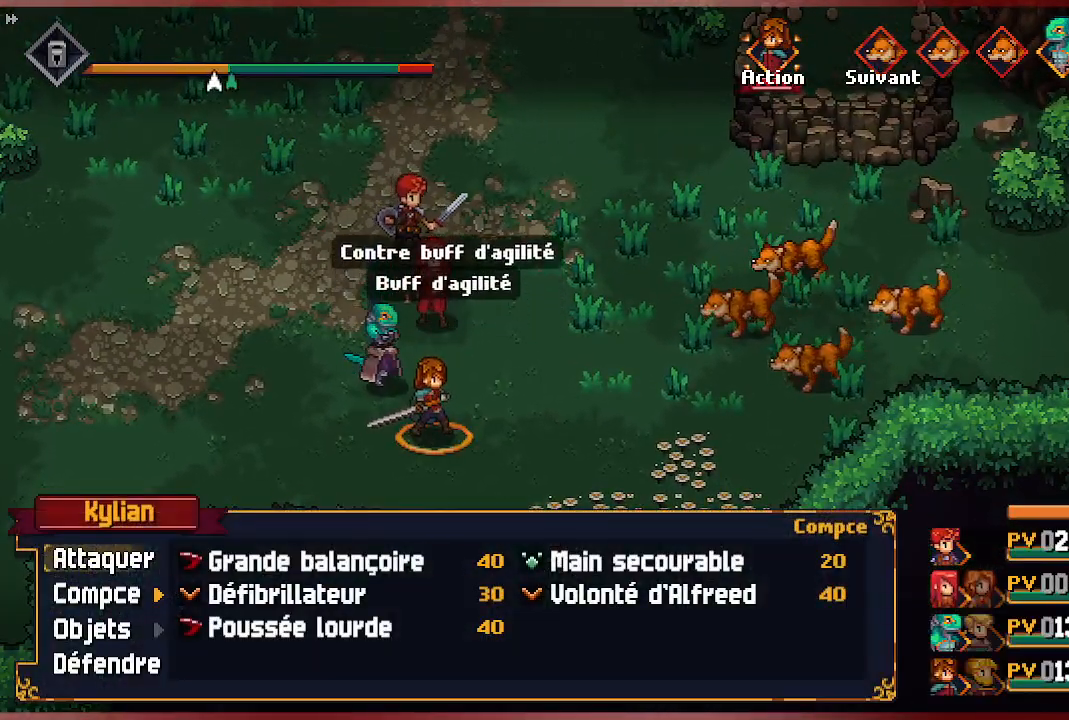
{"buttons": [], "left_stick": "center", "right_stick": "center", "events": [[50, "DPAD_RIGHT", "down"], [150, "DPAD_RIGHT", "up"]]}
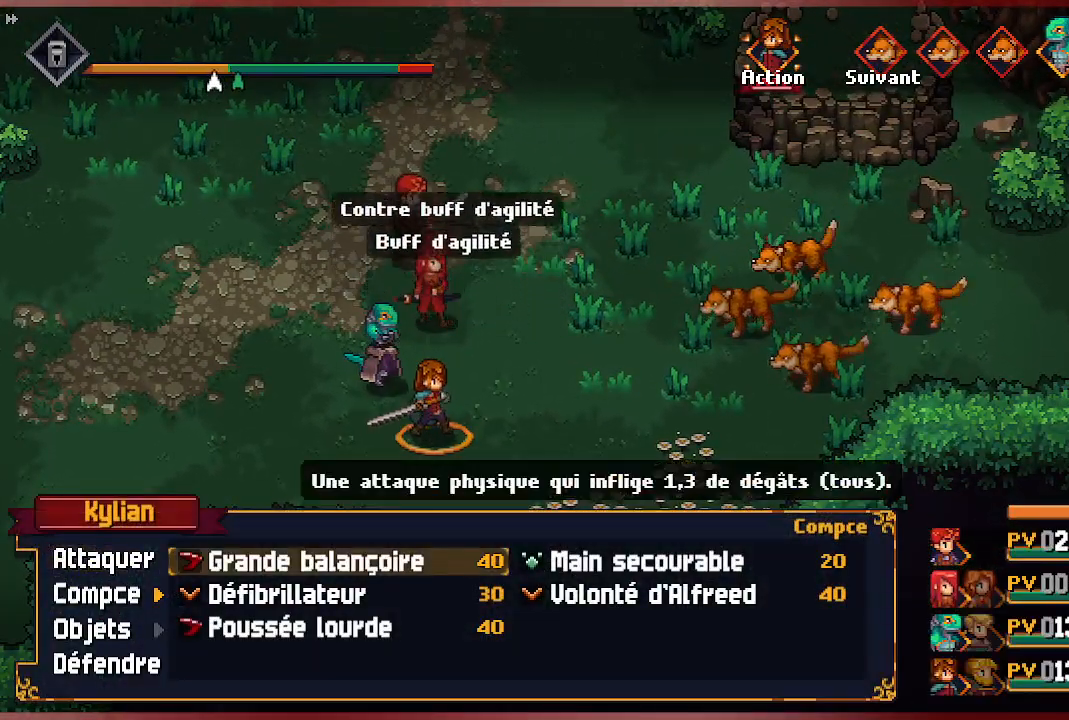
{"buttons": [], "left_stick": "center", "right_stick": "center", "events": [[117, "A", "down"], [217, "A", "up"], [267, "A", "down"], [400, "A", "up"]]}